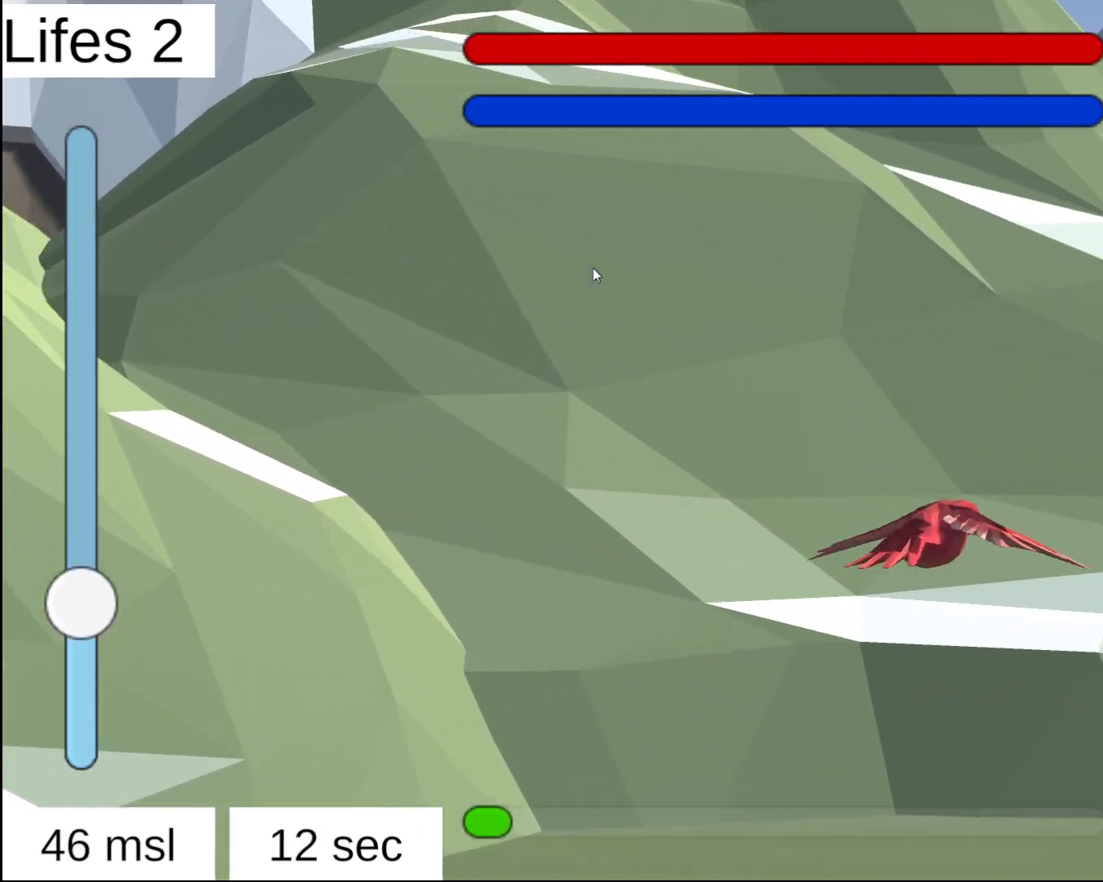
Gameplay with a controller (Xbox layout); each line is a JSON object with the inputs held at the frame after it. "events" lists button and stick changes between this image and that frame as [ms after this image, input, new state], when the widget could be followed in between.
{"buttons": ["R1", "R2"], "left_stick": "right", "right_stick": "center", "events": [[200, "left_stick", "right"]]}
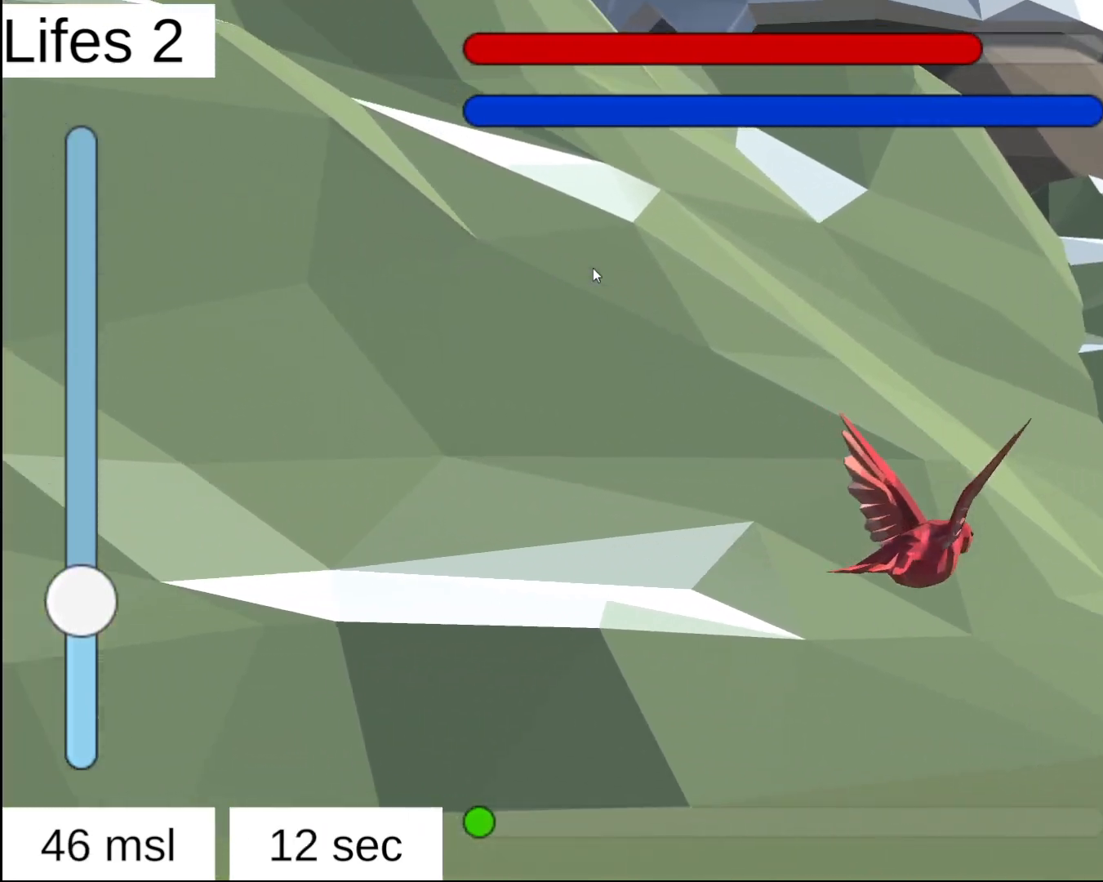
{"buttons": ["L2", "R2"], "left_stick": "center", "right_stick": "center", "events": [[200, "left_stick", "center"], [283, "R1", "up"], [400, "L2", "down"]]}
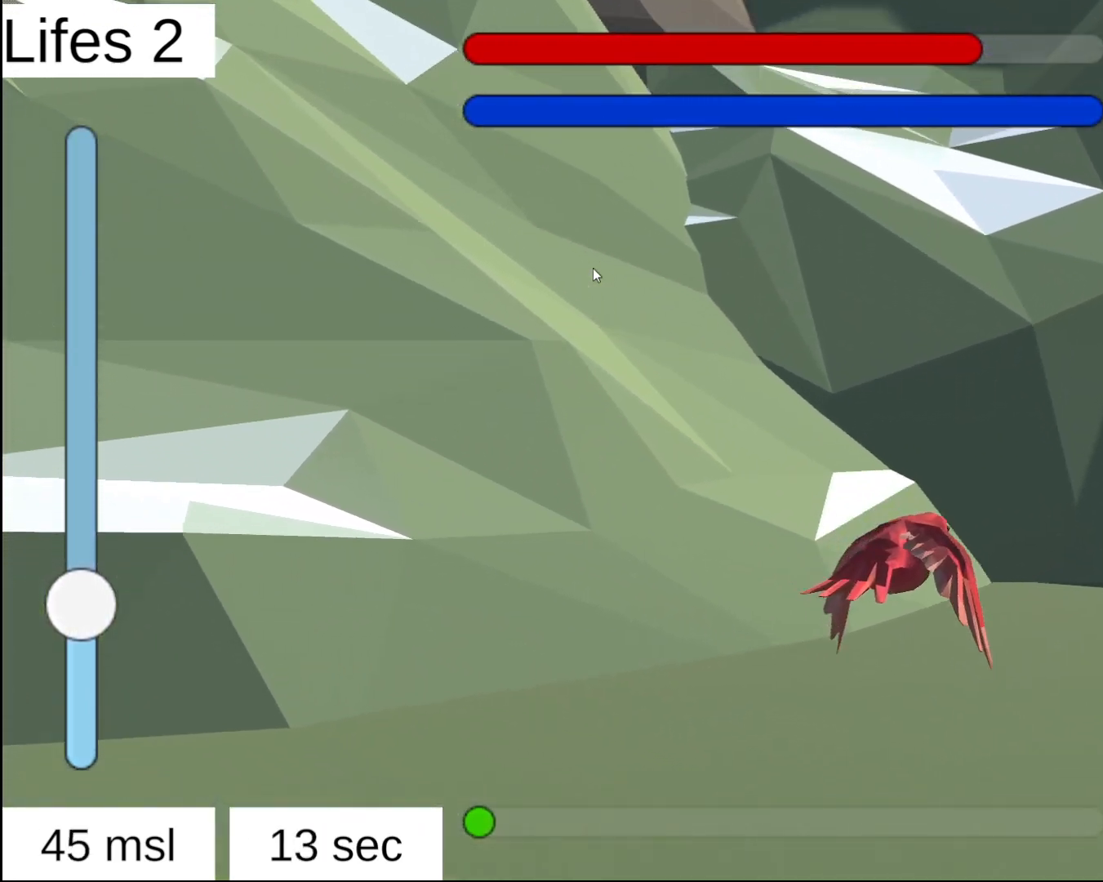
{"buttons": ["L2"], "left_stick": "center", "right_stick": "center", "events": [[250, "R2", "up"]]}
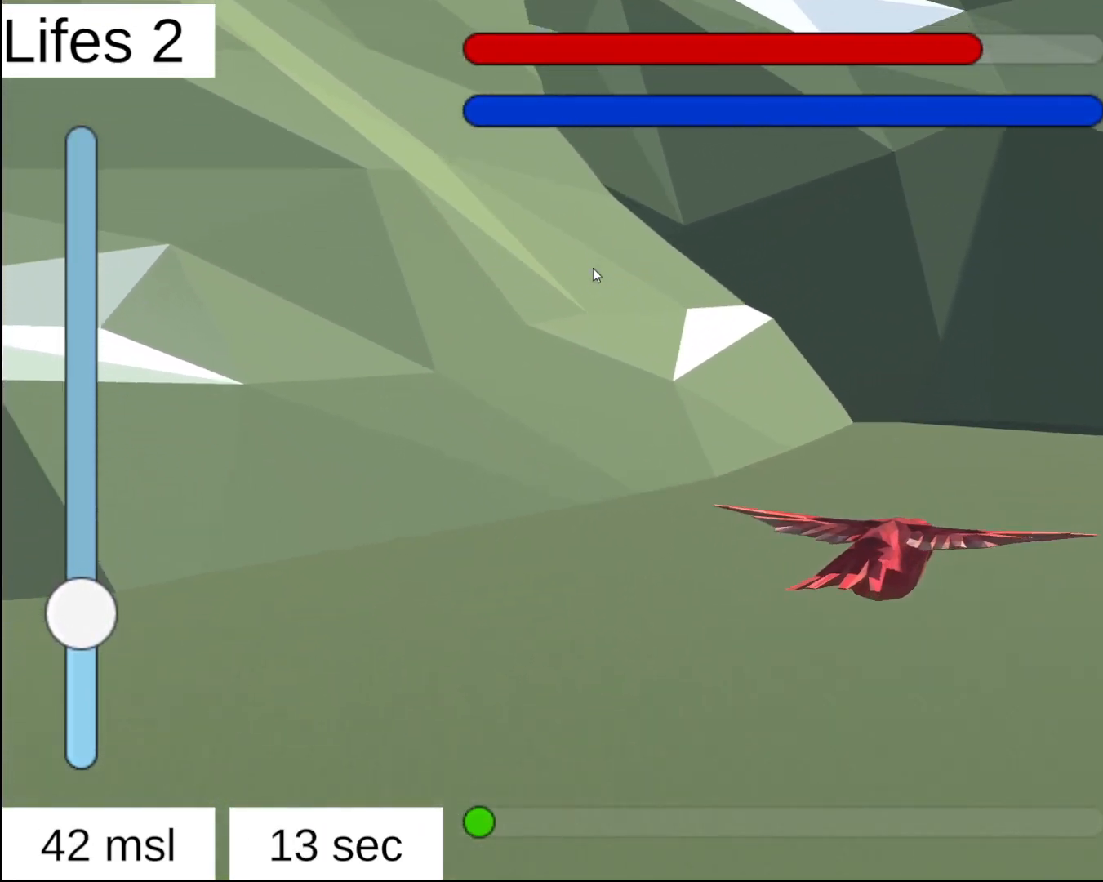
{"buttons": ["L2"], "left_stick": "center", "right_stick": "center", "events": []}
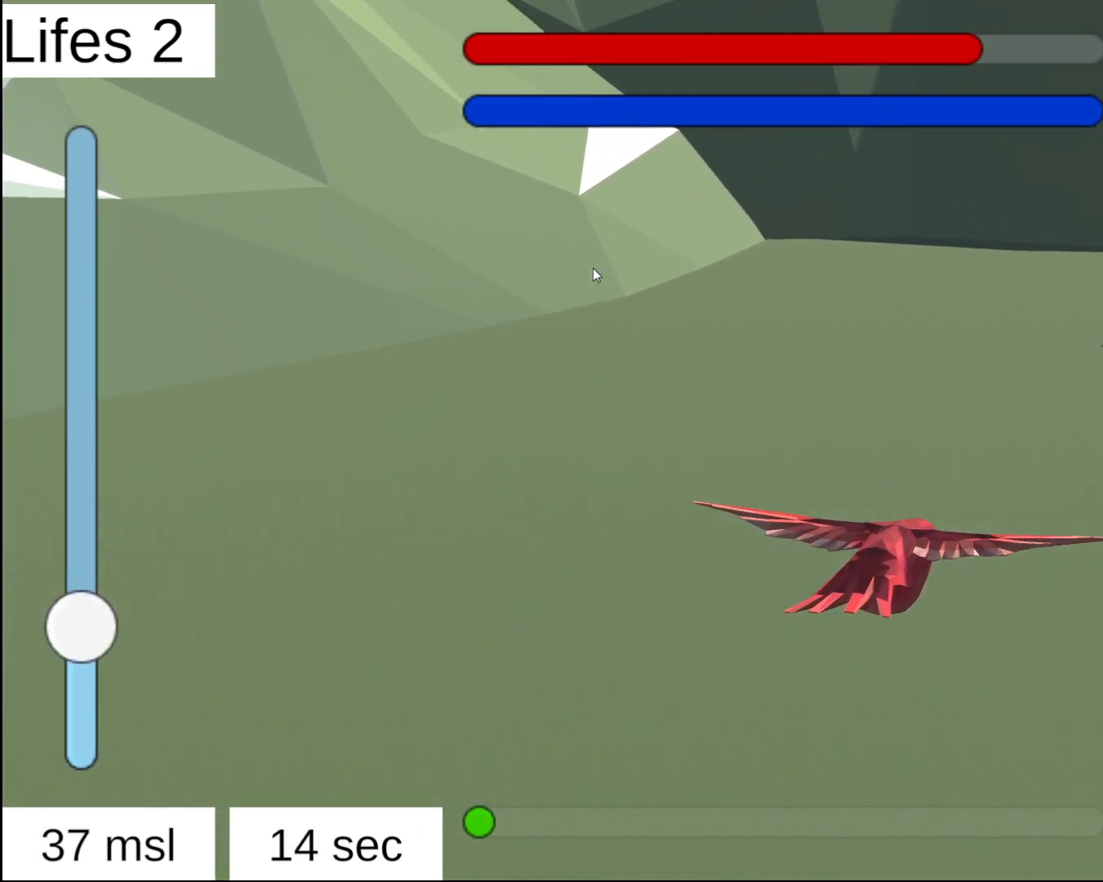
{"buttons": [], "left_stick": "center", "right_stick": "center", "events": [[450, "L2", "up"]]}
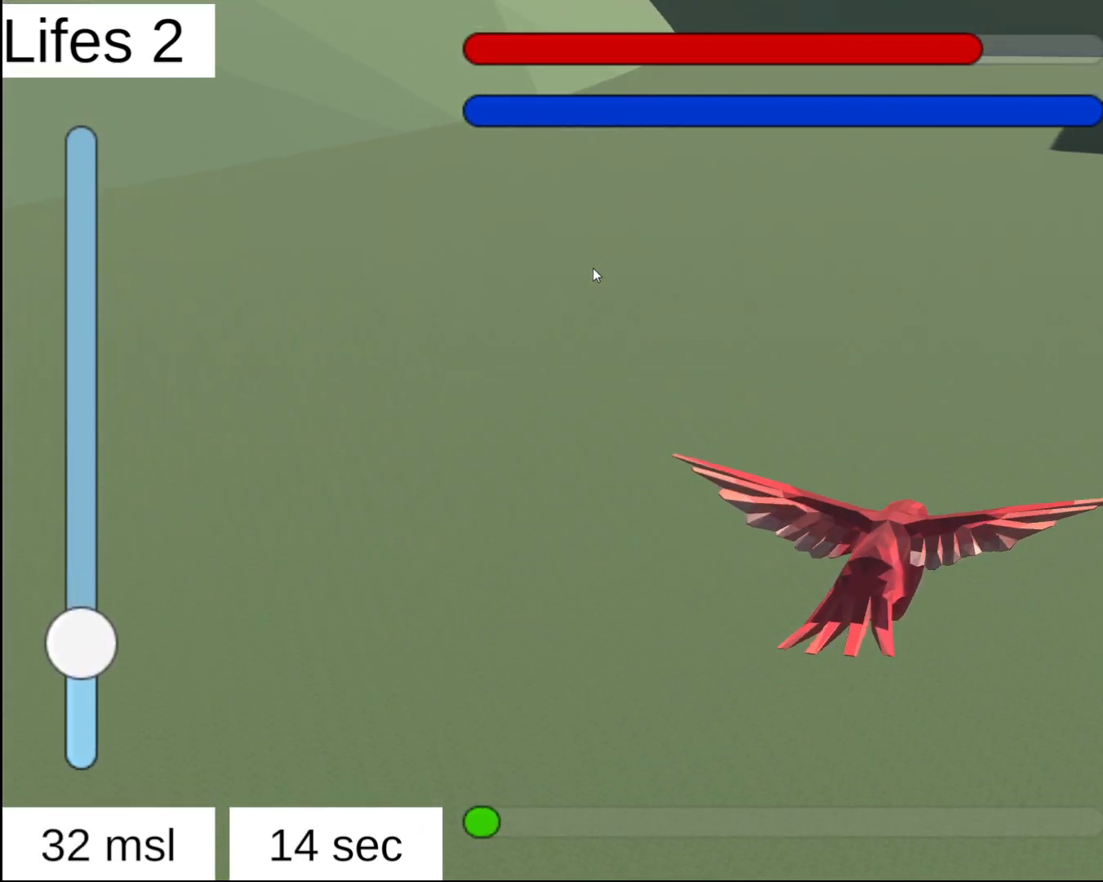
{"buttons": ["L1"], "left_stick": "center", "right_stick": "center", "events": [[67, "L1", "down"]]}
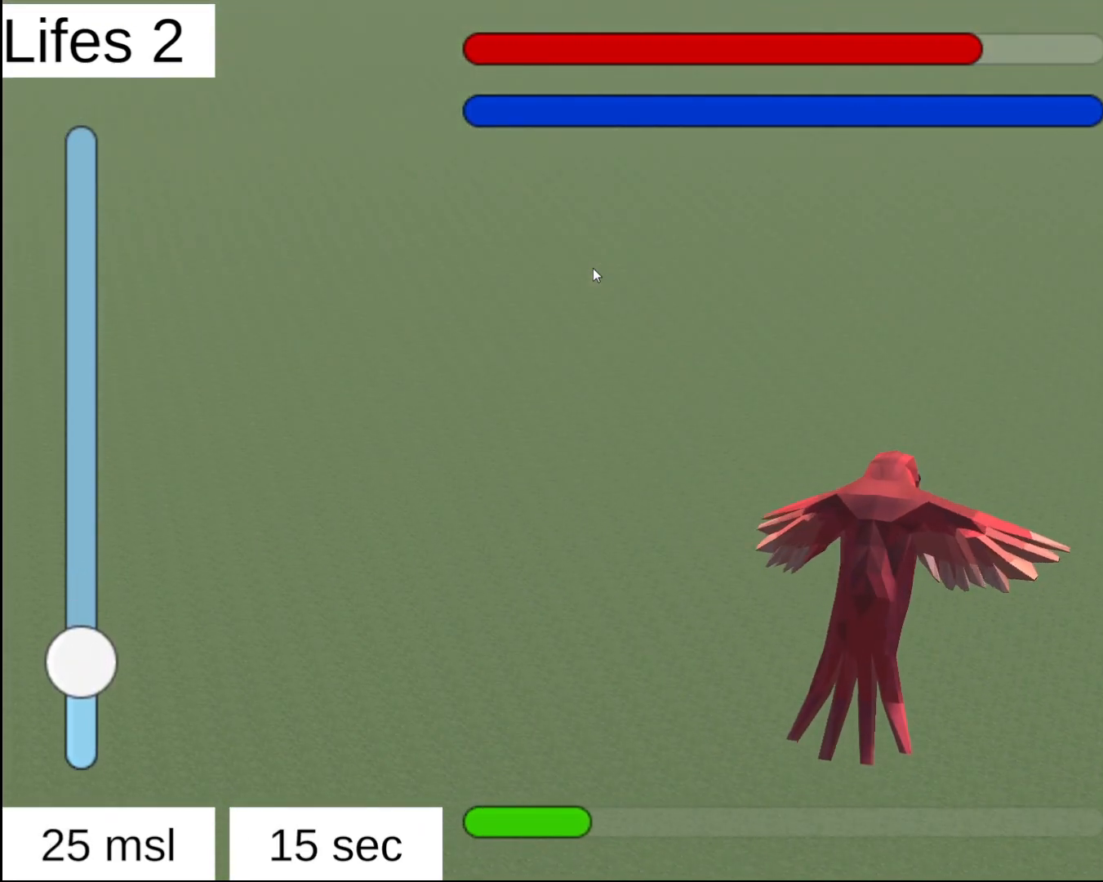
{"buttons": ["L1"], "left_stick": "center", "right_stick": "center", "events": []}
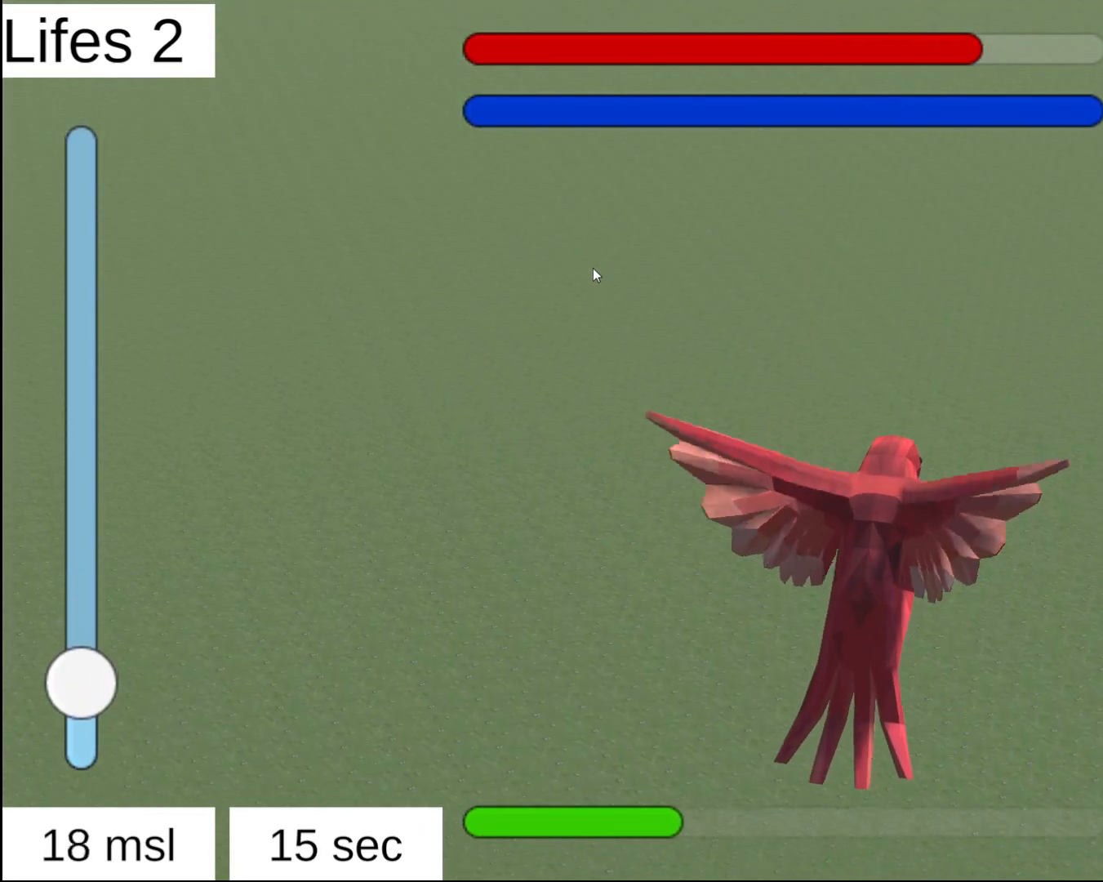
{"buttons": ["L1"], "left_stick": "center", "right_stick": "center", "events": []}
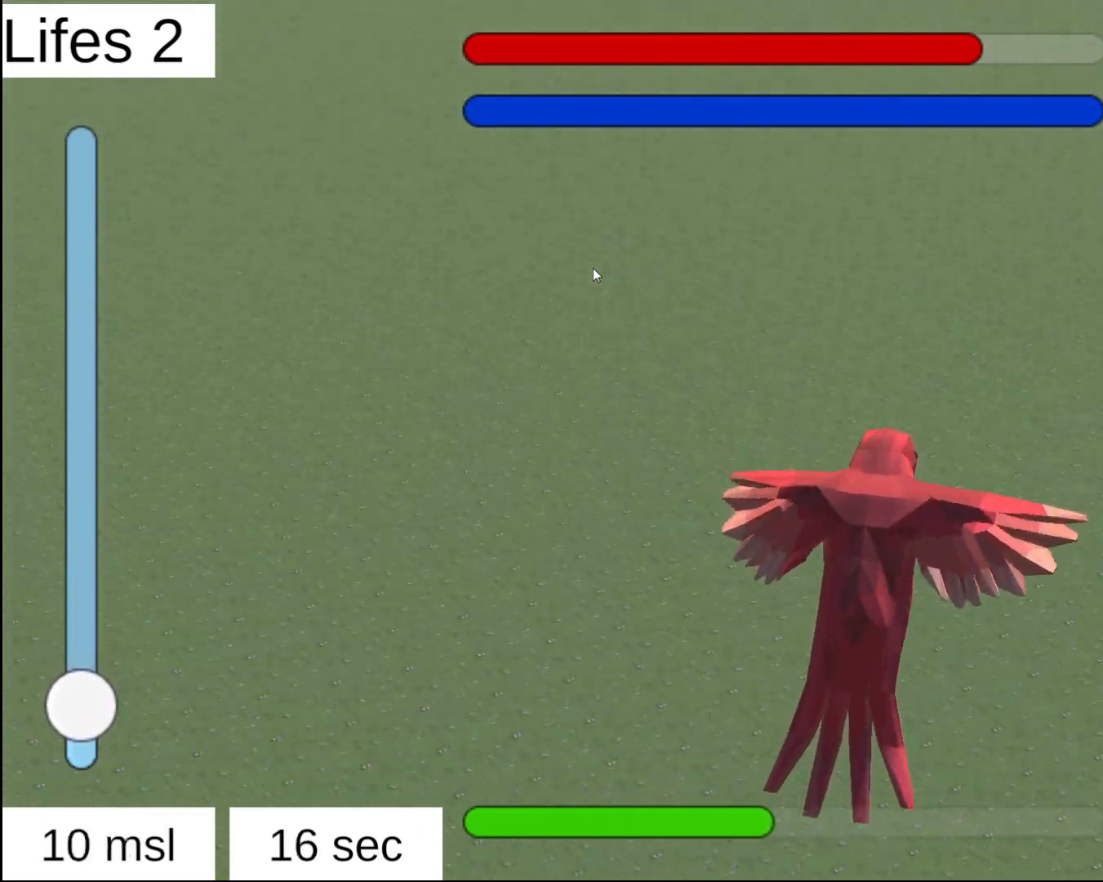
{"buttons": ["L1"], "left_stick": "center", "right_stick": "center", "events": []}
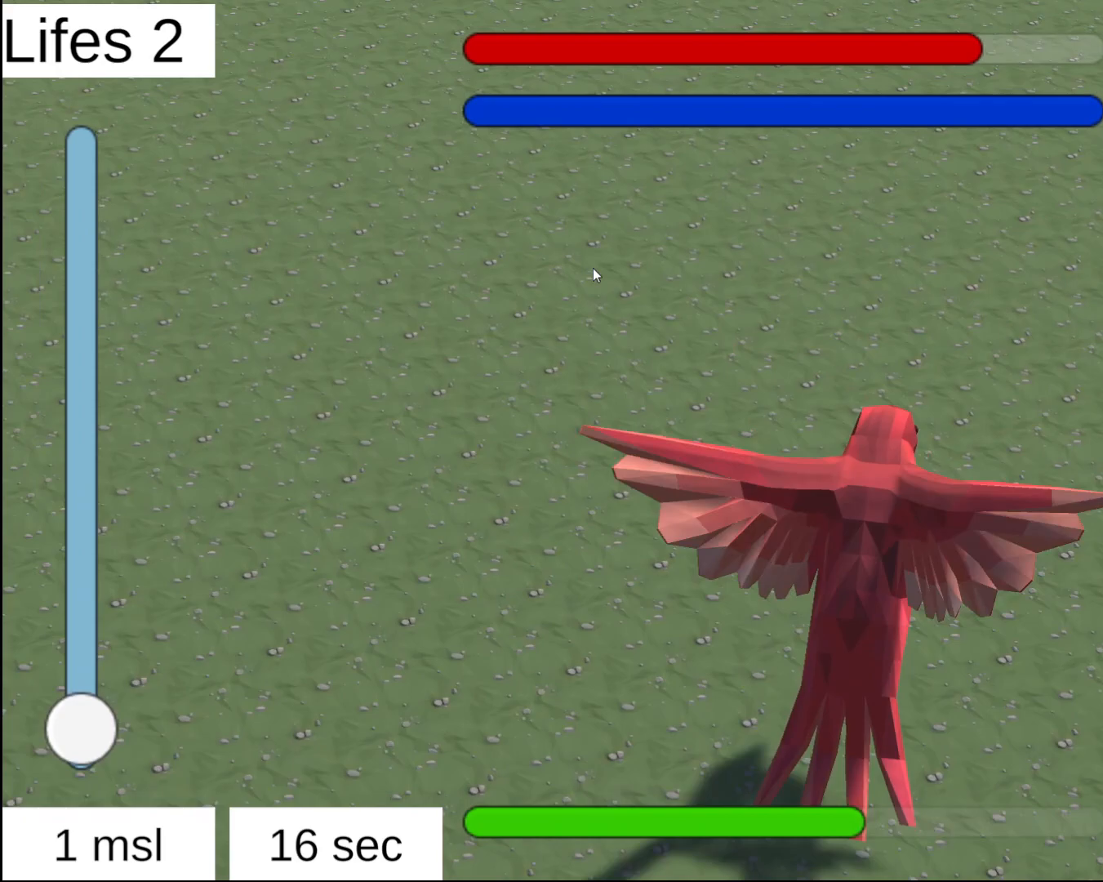
{"buttons": [], "left_stick": "center", "right_stick": "center", "events": [[400, "L1", "up"]]}
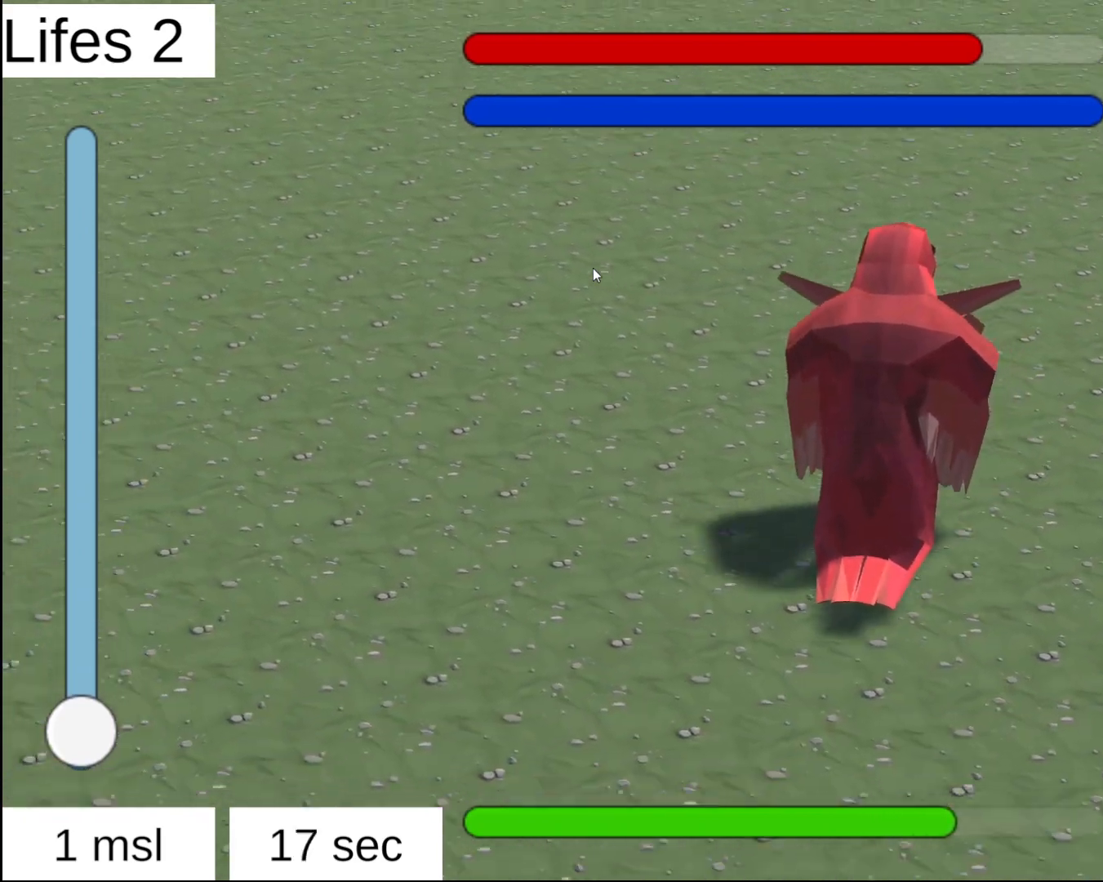
{"buttons": [], "left_stick": "center", "right_stick": "center", "events": []}
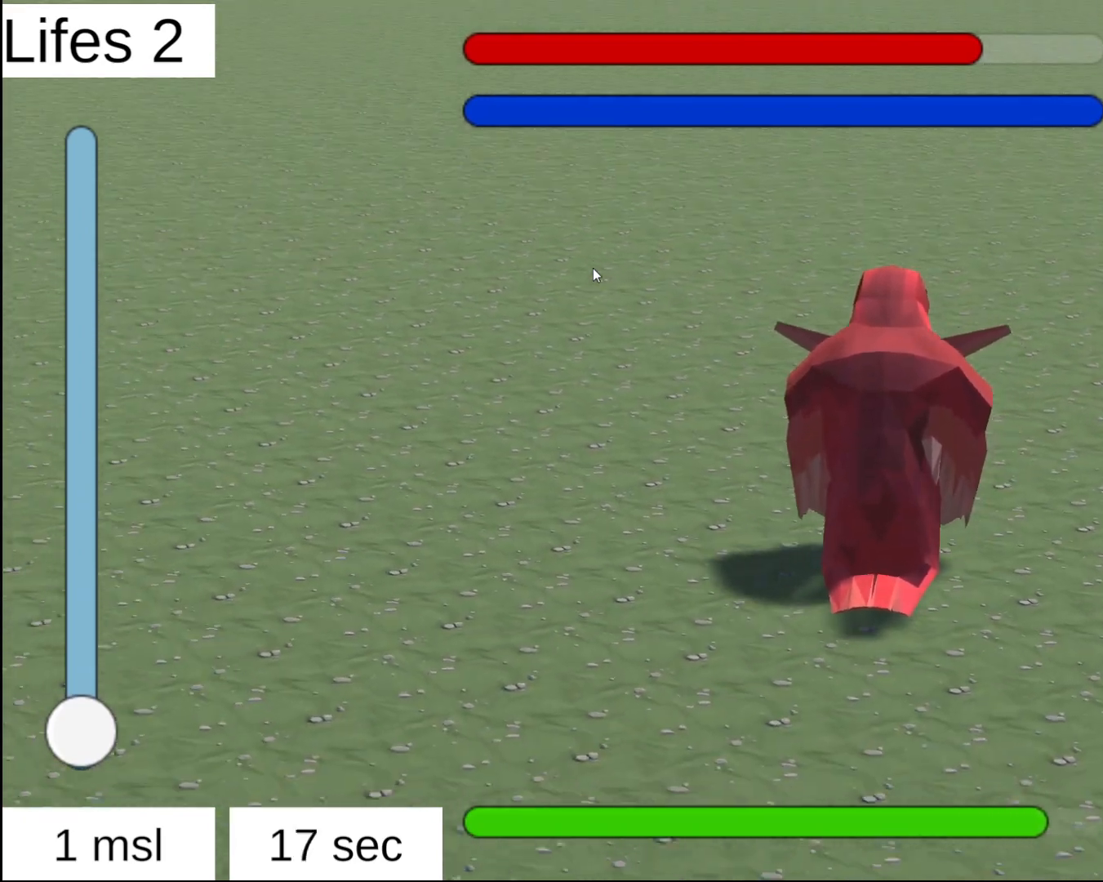
{"buttons": [], "left_stick": "center", "right_stick": "center", "events": []}
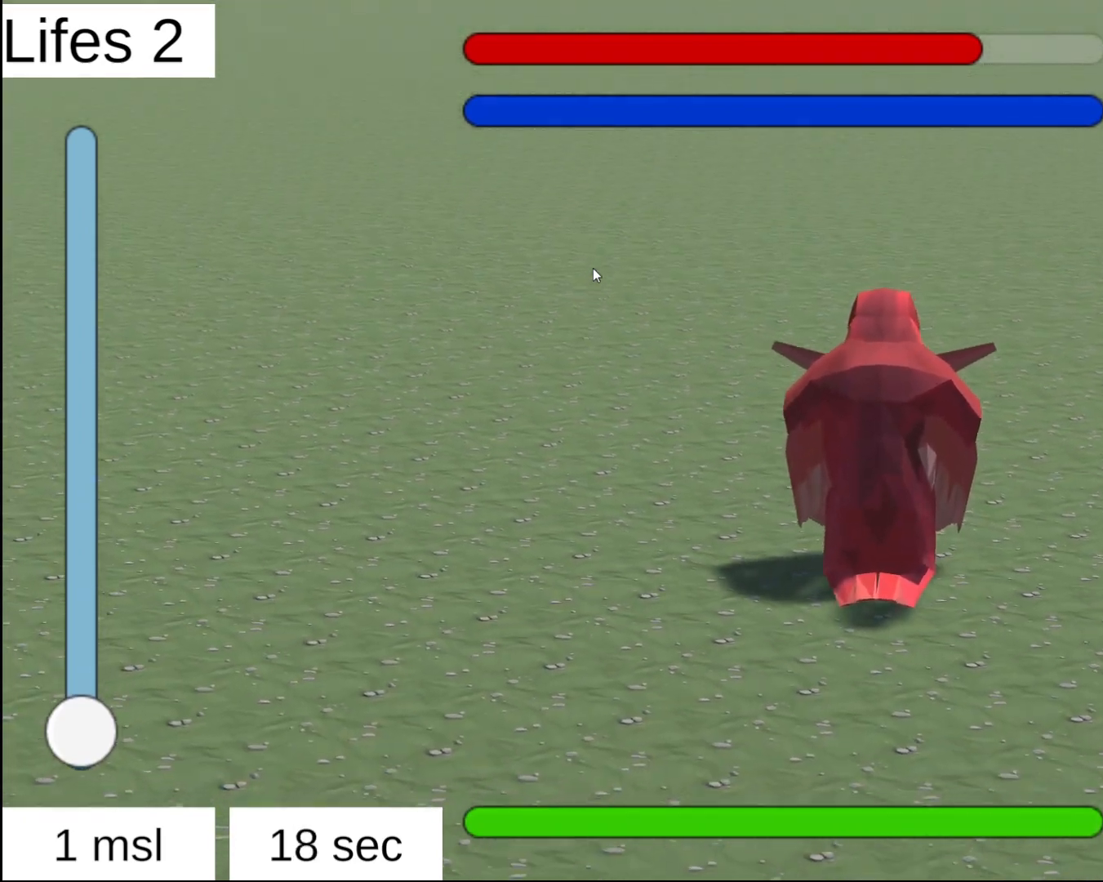
{"buttons": [], "left_stick": "center", "right_stick": "center", "events": []}
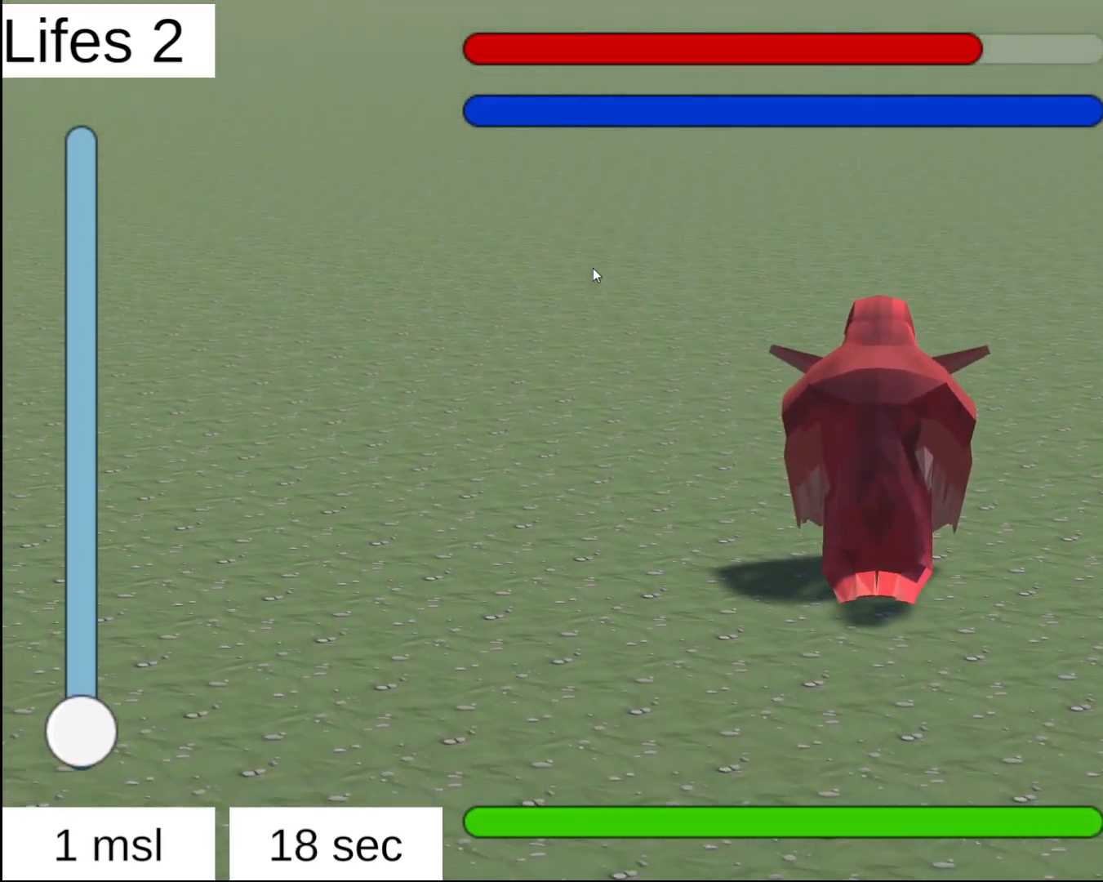
{"buttons": ["L2"], "left_stick": "center", "right_stick": "center", "events": [[317, "L2", "down"]]}
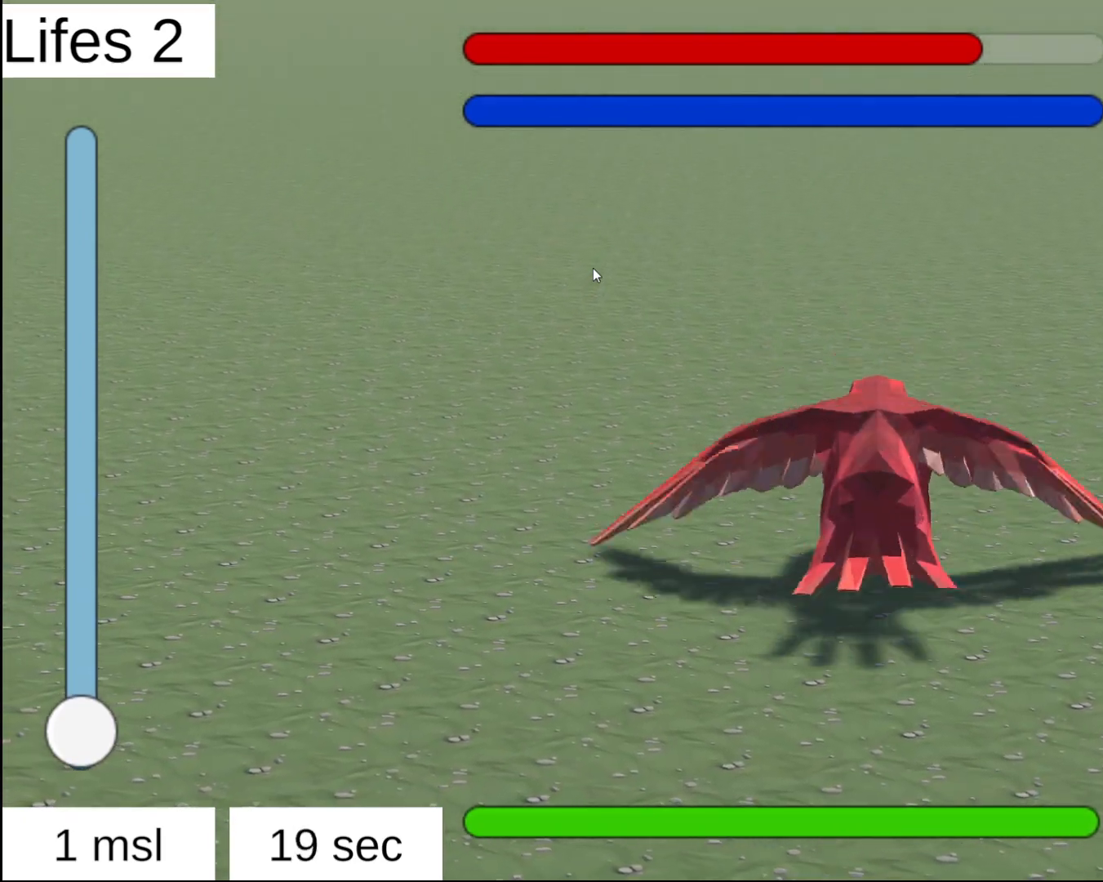
{"buttons": [], "left_stick": "center", "right_stick": "center", "events": [[217, "L2", "up"]]}
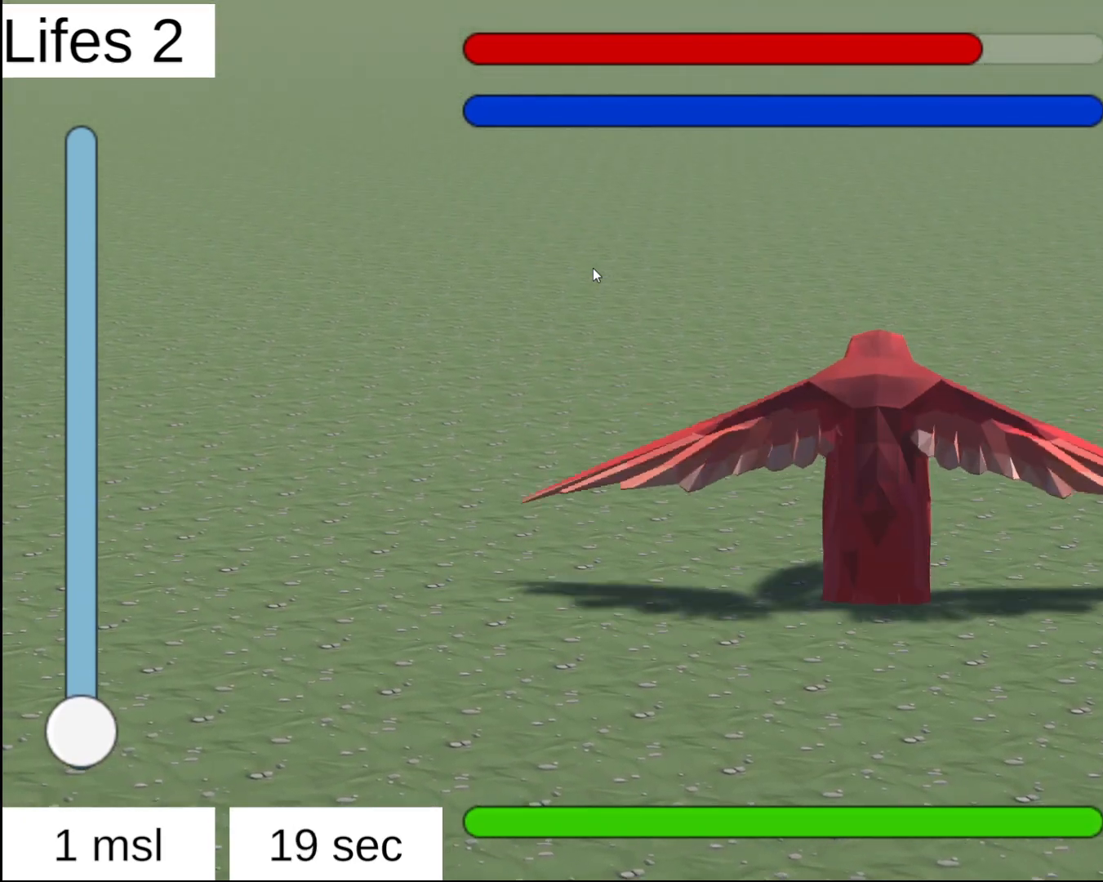
{"buttons": [], "left_stick": "center", "right_stick": "center", "events": [[200, "left_stick", "right"], [483, "left_stick", "center"]]}
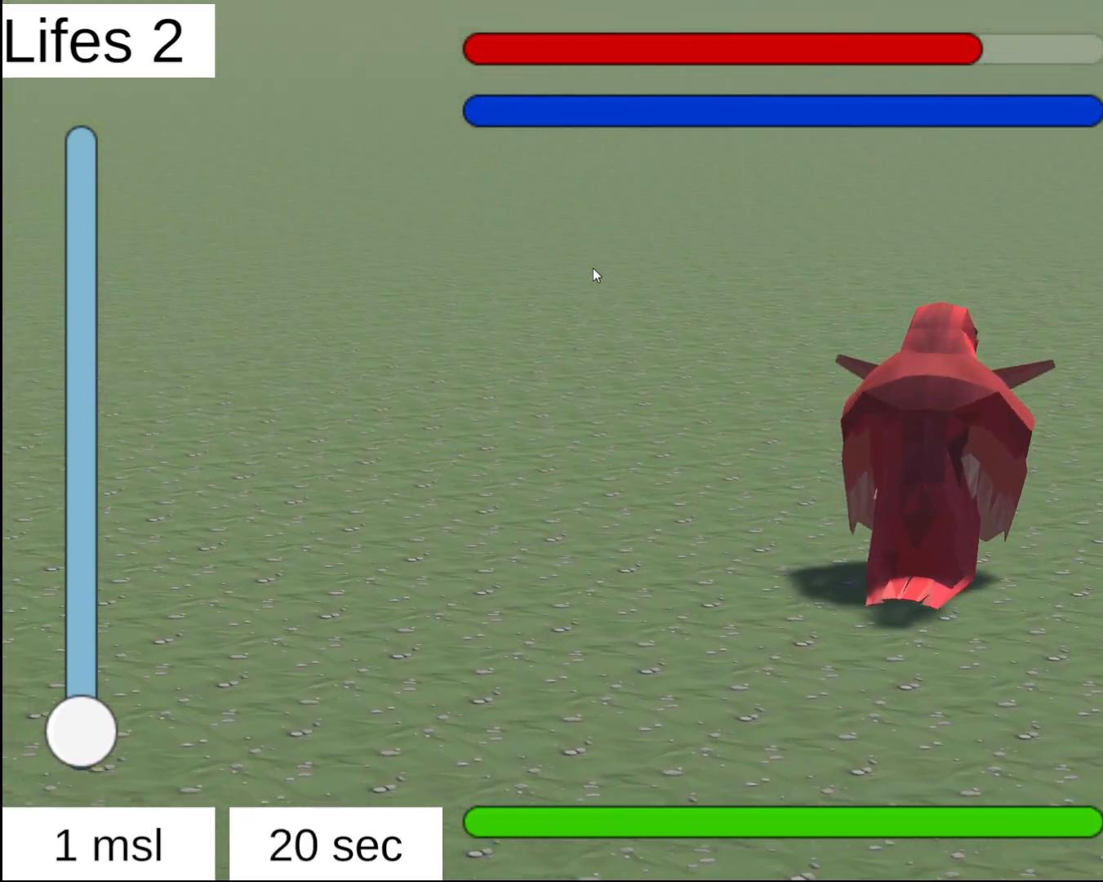
{"buttons": [], "left_stick": "center", "right_stick": "left", "events": [[283, "right_stick", "left"]]}
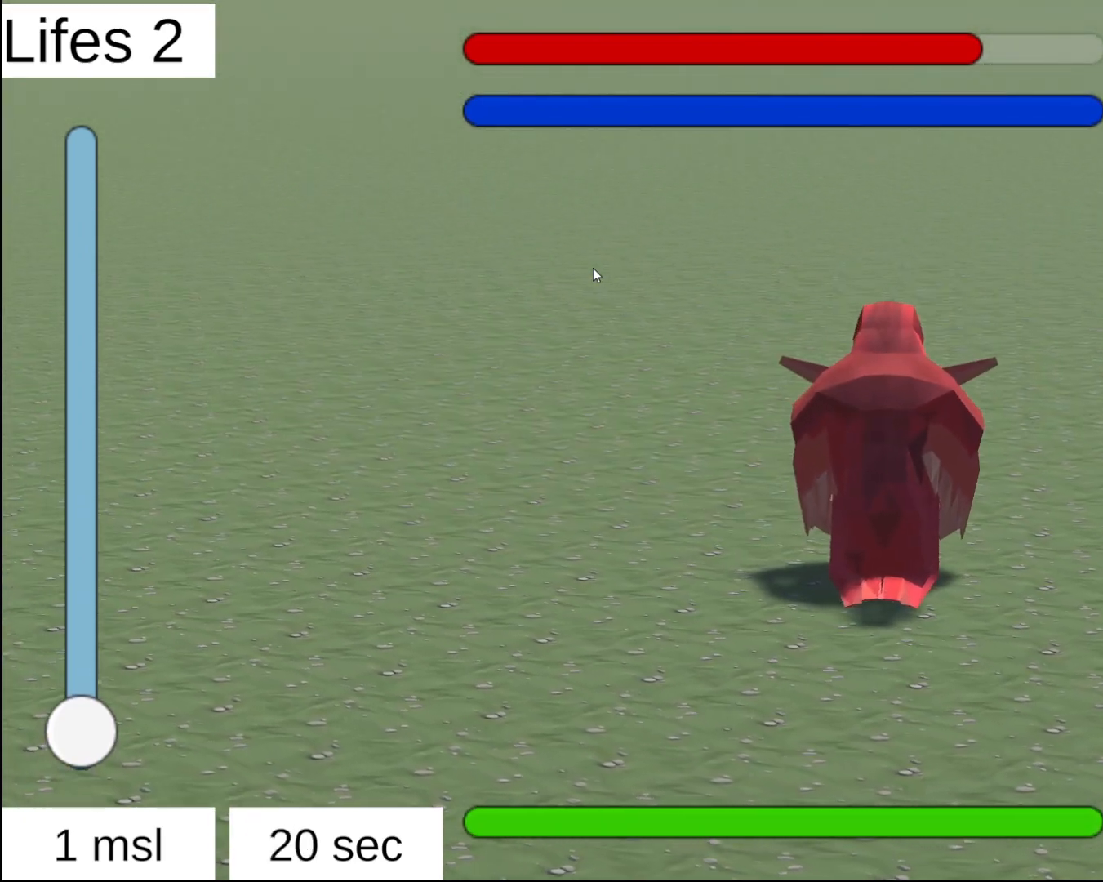
{"buttons": [], "left_stick": "right", "right_stick": "left", "events": [[67, "left_stick", "right"]]}
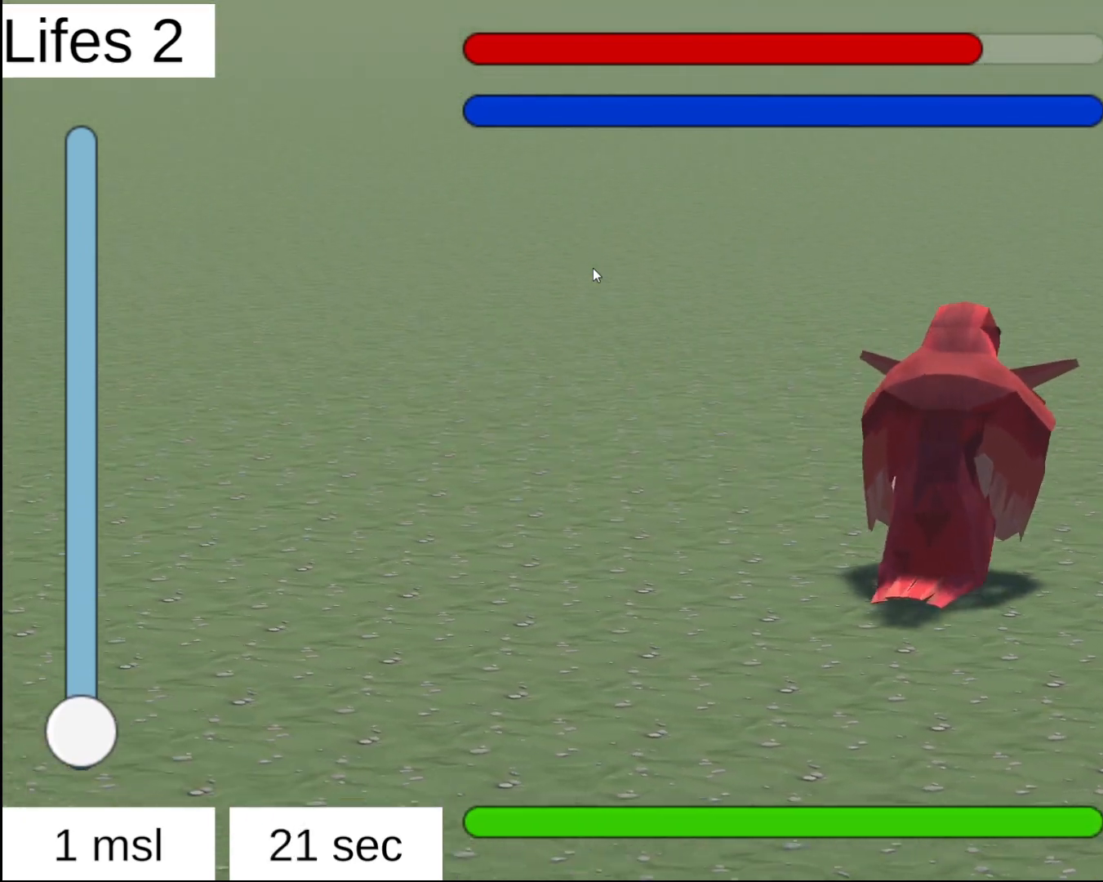
{"buttons": [], "left_stick": "right", "right_stick": "center", "events": [[150, "right_stick", "center"]]}
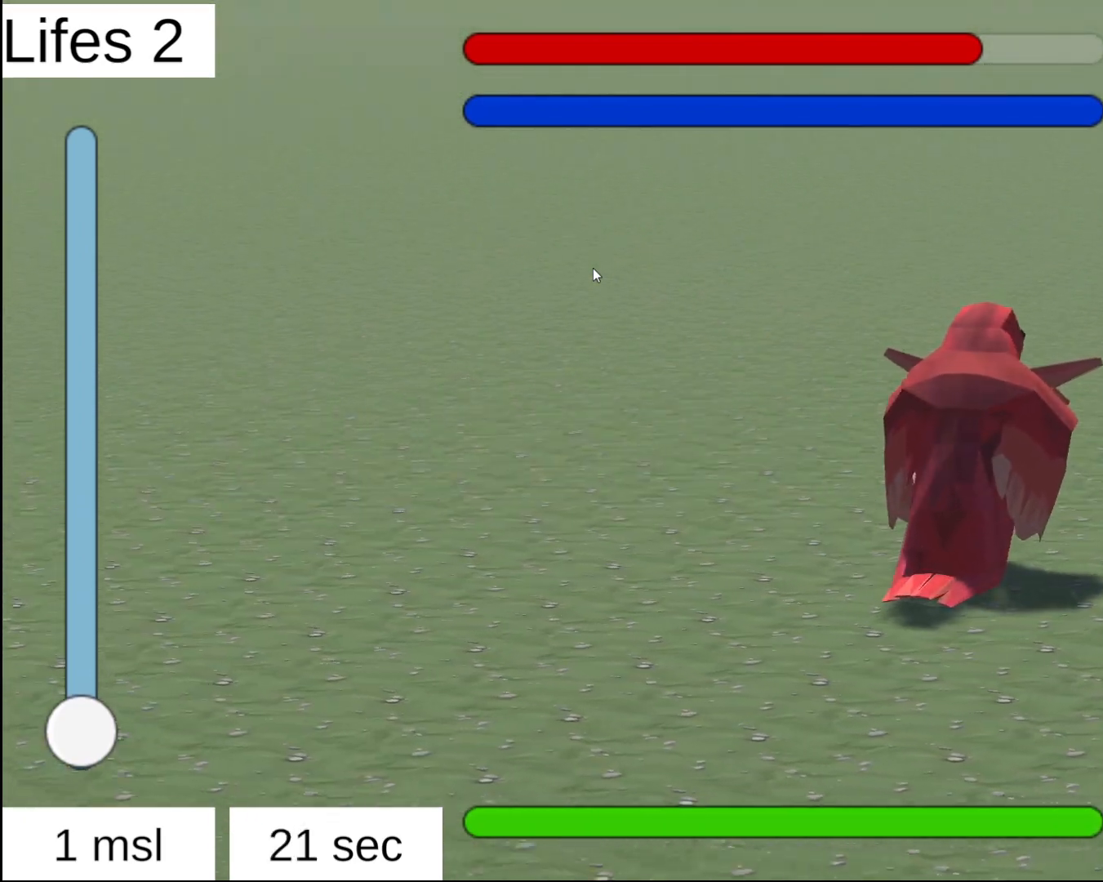
{"buttons": [], "left_stick": "right", "right_stick": "center", "events": []}
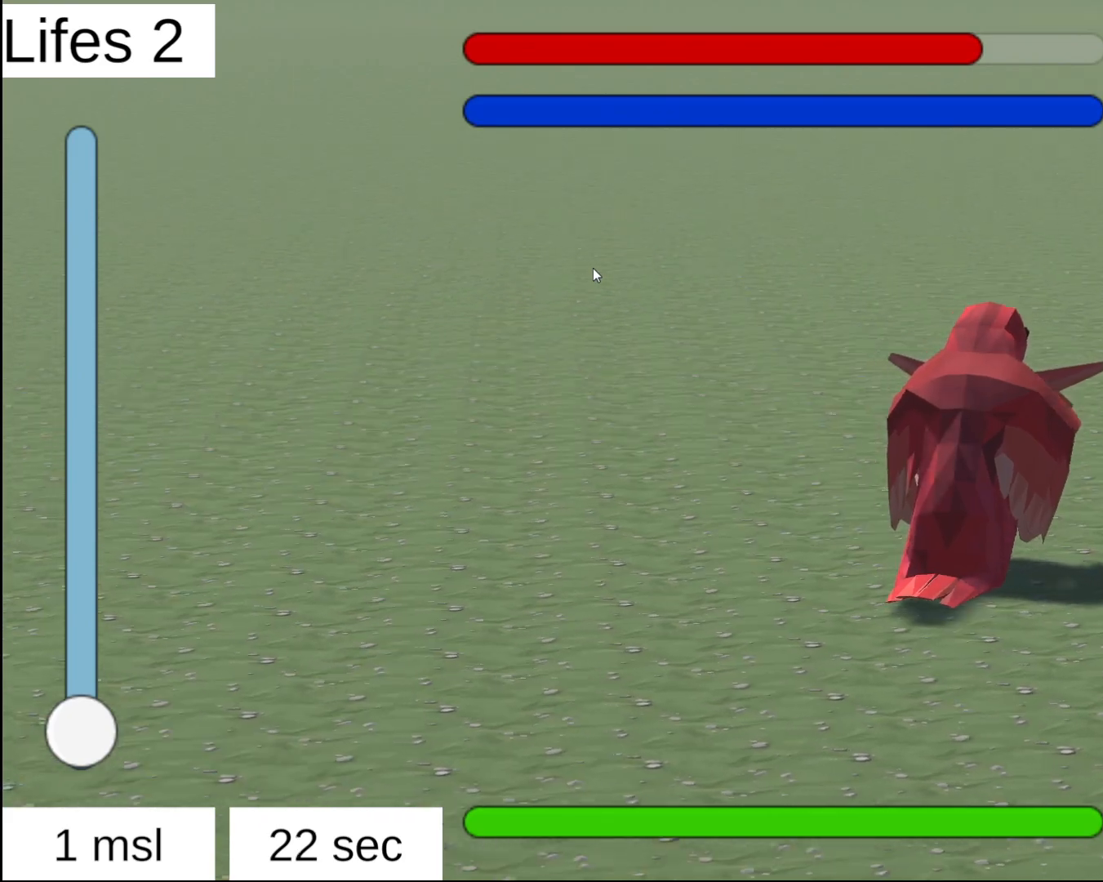
{"buttons": [], "left_stick": "center", "right_stick": "center", "events": [[317, "left_stick", "center"]]}